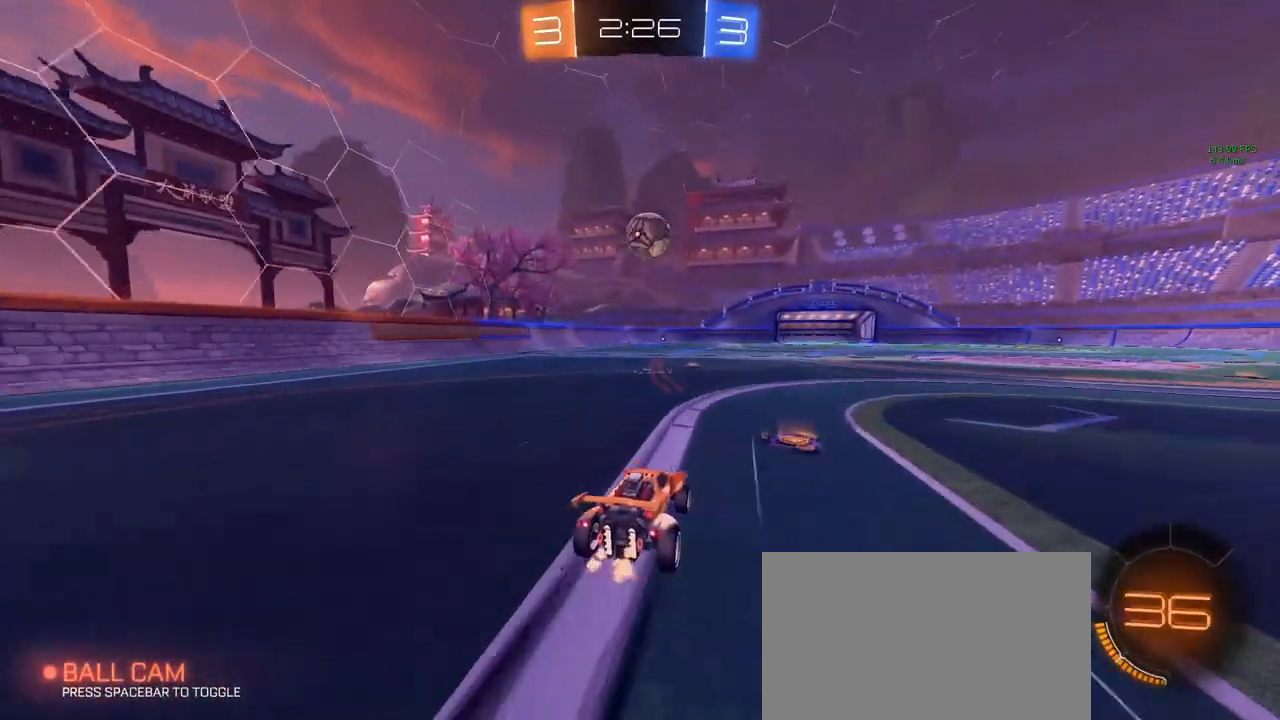
Gameplay with keyboard and mouse; each line is a JSON object with the keys and mouse buttons held at the frame after it. "events" lists presses ("down") and releases ("up") of "1", "2", "3", "4", "5", "a", "alt", "c", "caps_lock", "ctrl", "d", "e", "f", "g", "q", "r", "s", "shift", "space", "t", "tab", "v", "w", "x", "z", "mouse_left", "mouse_wheel" and "mouse_right" between this image and that frame as [ms after this image, input, new state], when the widget could be followed in between. "mouse_left", "mouse_wheel", "mouse_right" = the "left", "wheel", "right" buttons of the "mouse" list. No other keys are recorded. "wheel" means that the mouse wheel is clicked or scrolled. "mouse_move" is the direction in which the mouse moves at that frame (one of eight, or "still"), when it could be read.
{"keys": ["d"], "mouse": ["left"], "mouse_move": "still", "events": [[67, "mouse_left", "down"], [200, "mouse_right", "down"], [267, "s", "down"], [317, "d", "down"], [367, "s", "up"], [417, "d", "up"], [467, "mouse_right", "up"], [500, "d", "down"]]}
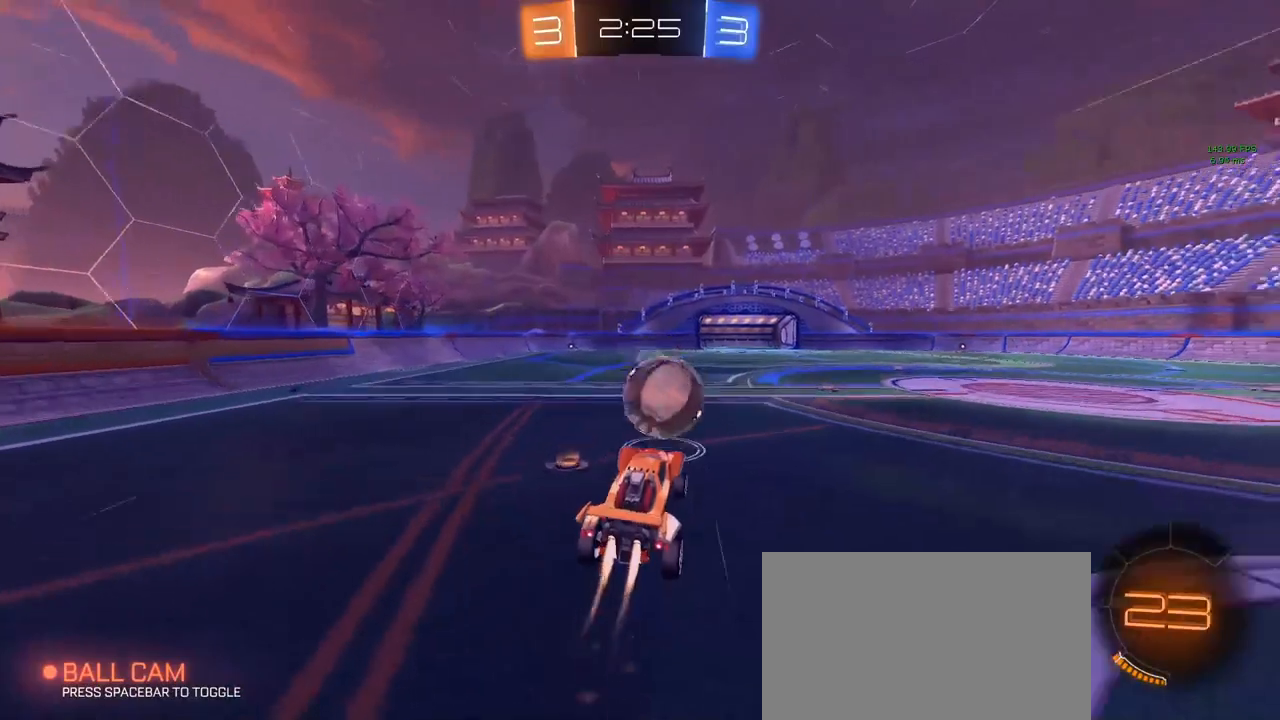
{"keys": ["e", "s", "shift"], "mouse": ["left"], "mouse_move": "left", "events": [[50, "w", "down"], [150, "mouse_right", "down"], [150, "shift", "down"], [283, "d", "up"], [283, "mouse_right", "up"], [283, "w", "up"], [333, "s", "down"], [383, "e", "down"]]}
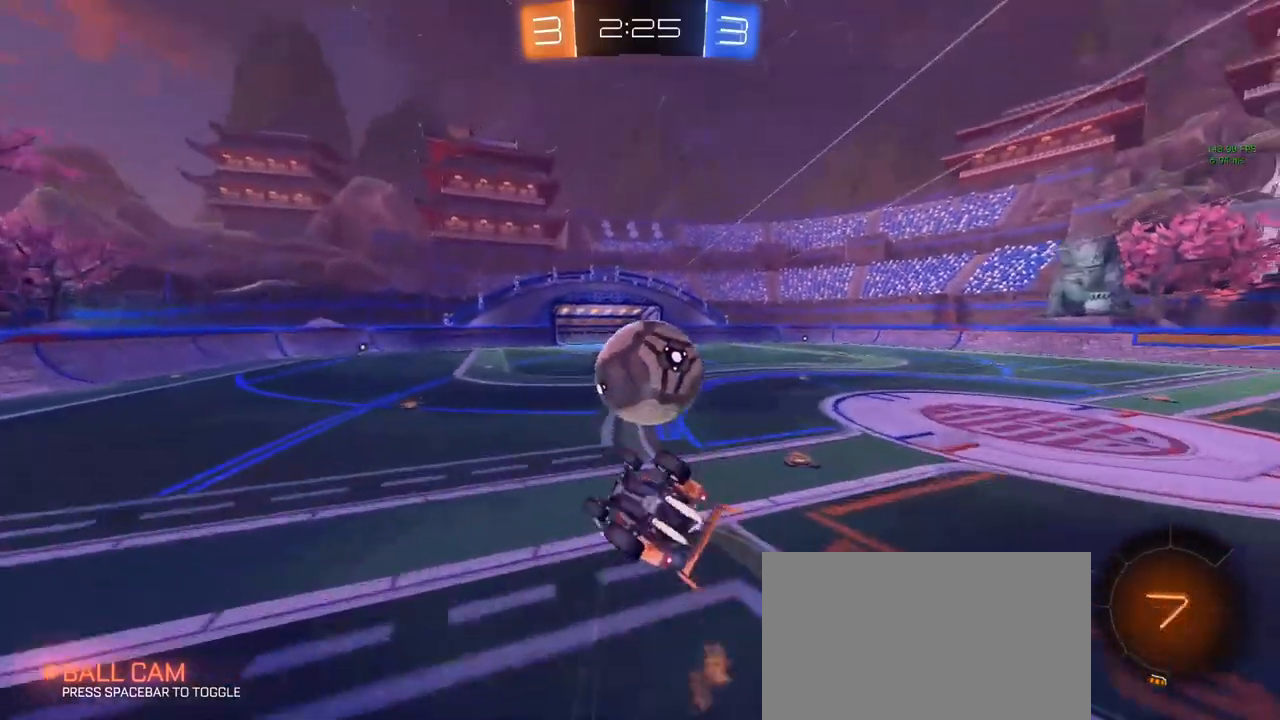
{"keys": ["s"], "mouse": [], "mouse_move": "up-right", "events": [[117, "mouse_left", "up"], [167, "d", "down"], [267, "shift", "up"], [450, "d", "up"], [450, "e", "up"]]}
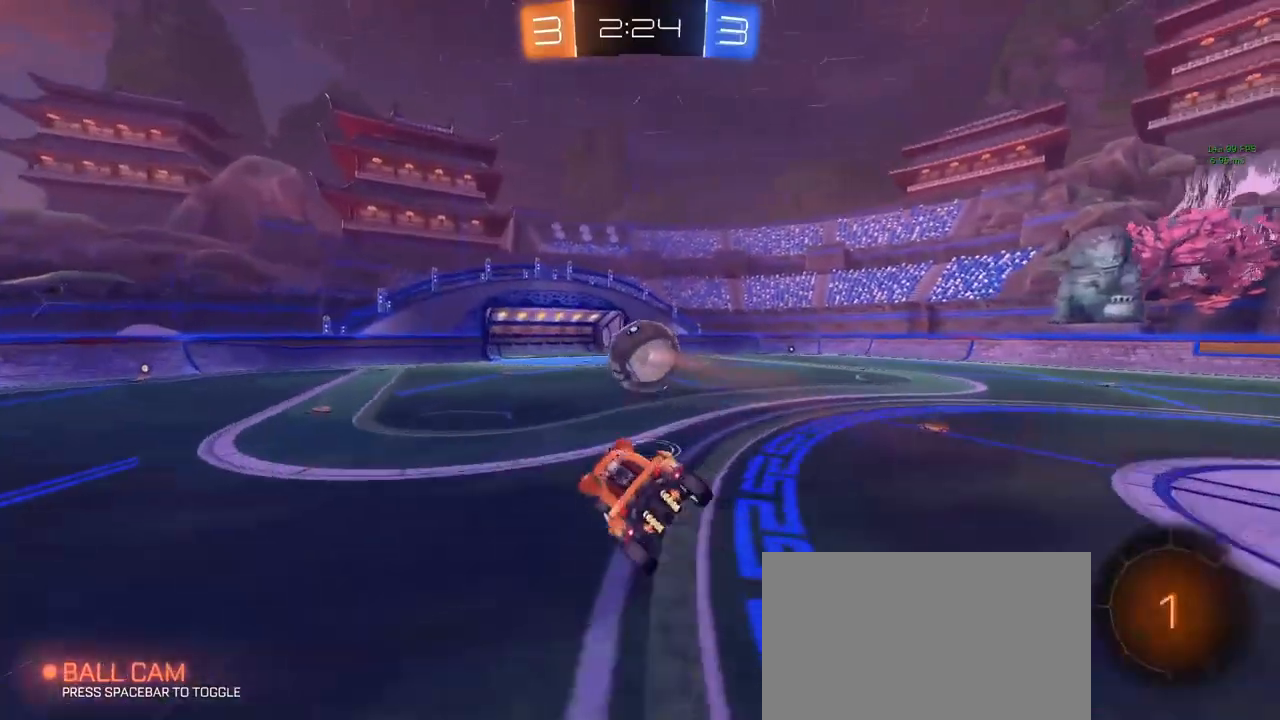
{"keys": ["d", "w"], "mouse": [], "mouse_move": "still", "events": [[33, "s", "up"], [417, "d", "down"], [417, "w", "down"]]}
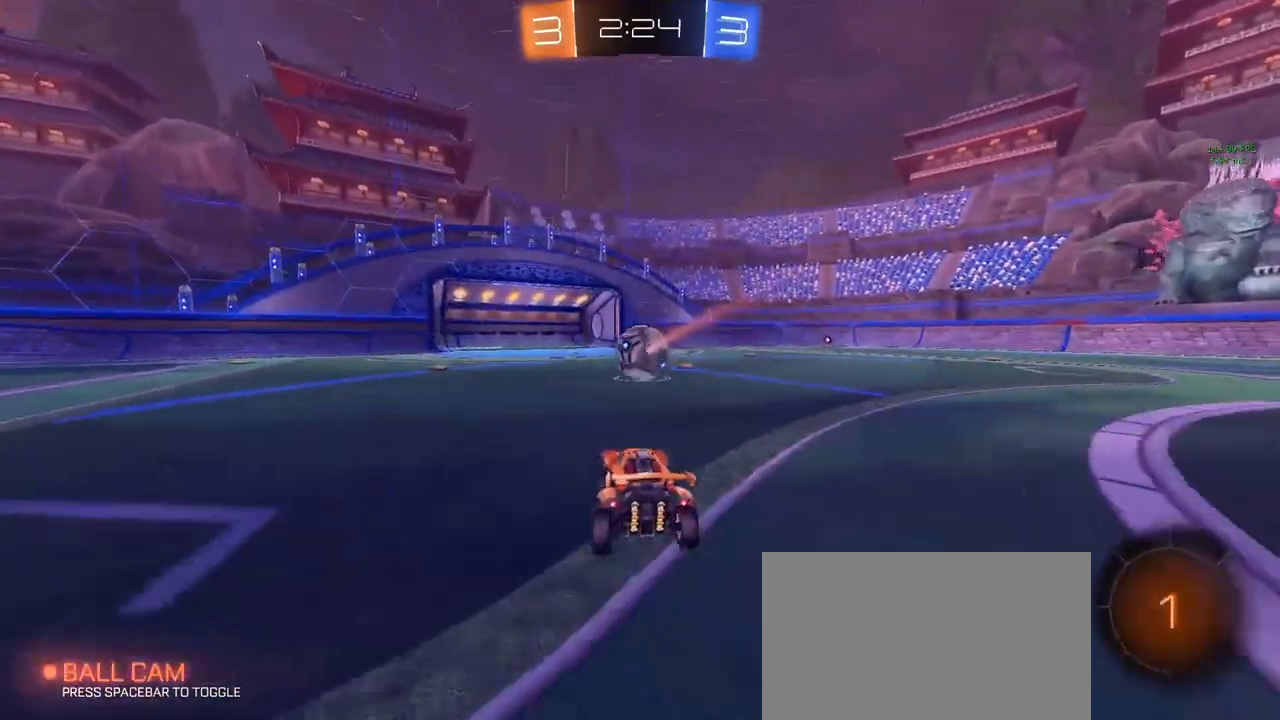
{"keys": ["a", "ctrl", "s", "shift"], "mouse": ["left"], "mouse_move": "still", "events": [[300, "space", "down"], [350, "mouse_right", "down"], [383, "a", "down"], [383, "d", "up"], [383, "mouse_right", "up"], [383, "shift", "down"], [433, "ctrl", "down"], [433, "mouse_left", "down"], [433, "mouse_right", "down"], [433, "space", "up"], [483, "mouse_right", "up"], [483, "s", "down"], [483, "w", "up"]]}
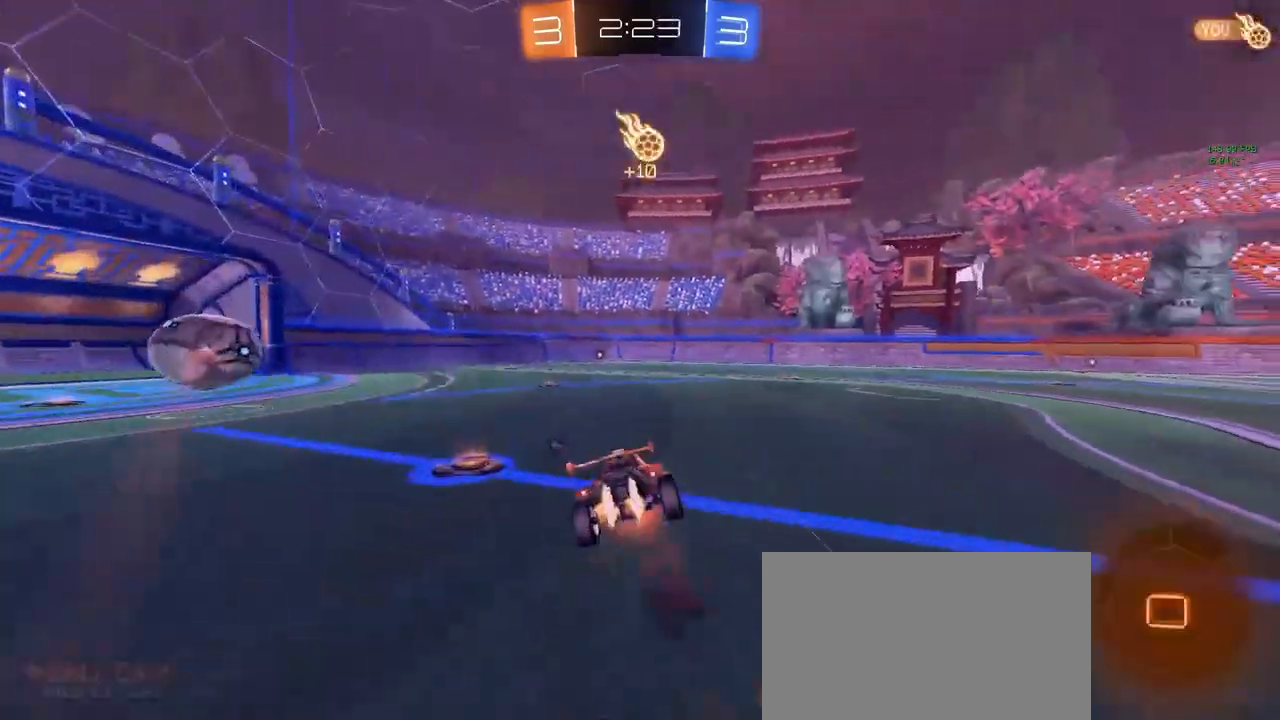
{"keys": ["a", "d", "q", "s", "shift"], "mouse": [], "mouse_move": "still", "events": [[33, "ctrl", "up"], [83, "q", "down"], [317, "s", "up"], [367, "mouse_left", "up"], [450, "d", "down"], [450, "s", "down"]]}
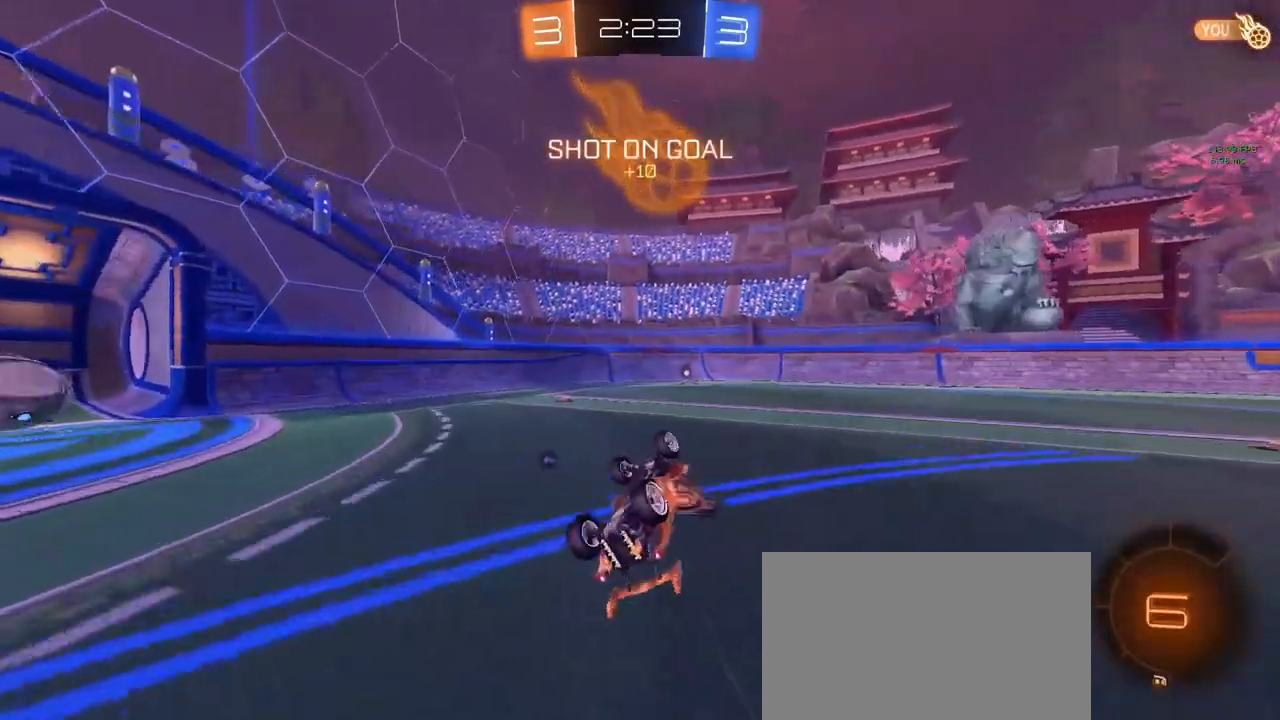
{"keys": ["d", "w"], "mouse": ["left"], "mouse_move": "still", "events": [[167, "d", "up"], [167, "s", "up"], [367, "a", "up"], [367, "q", "up"], [367, "shift", "up"], [400, "mouse_left", "down"], [450, "w", "down"], [500, "d", "down"]]}
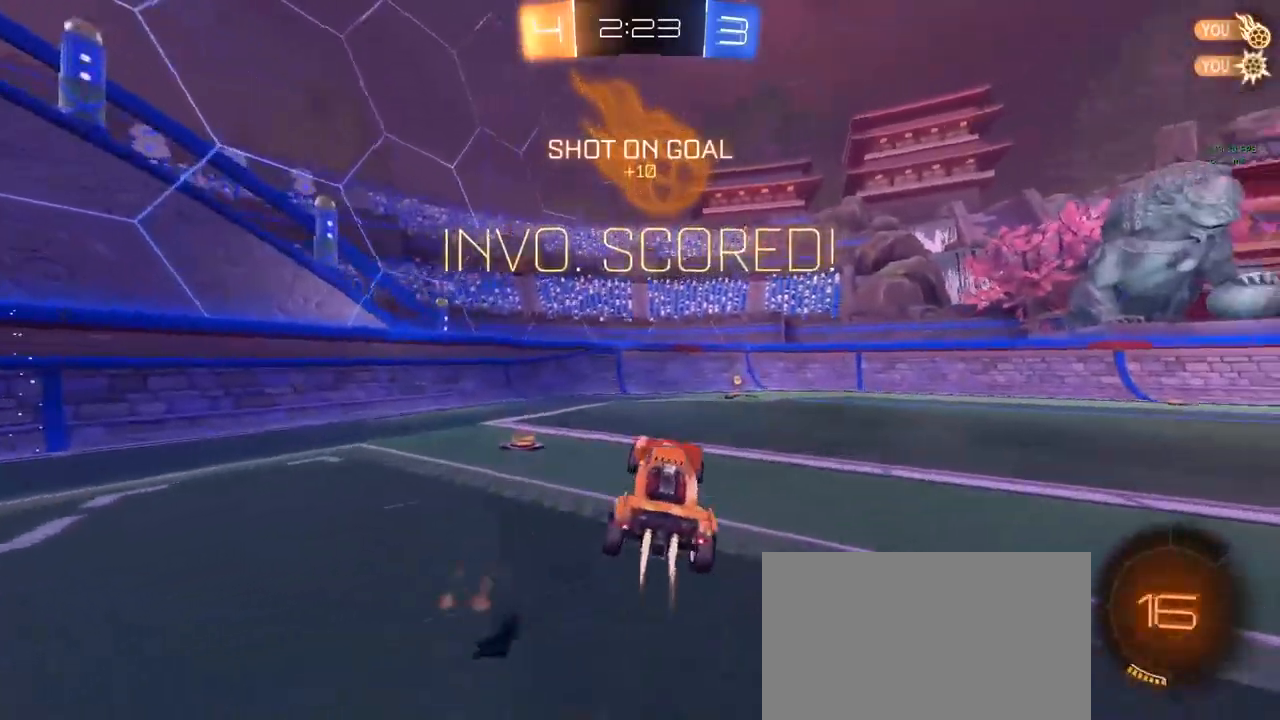
{"keys": ["s"], "mouse": [], "mouse_move": "still", "events": [[233, "d", "up"], [233, "mouse_left", "up"], [233, "w", "up"], [333, "s", "down"]]}
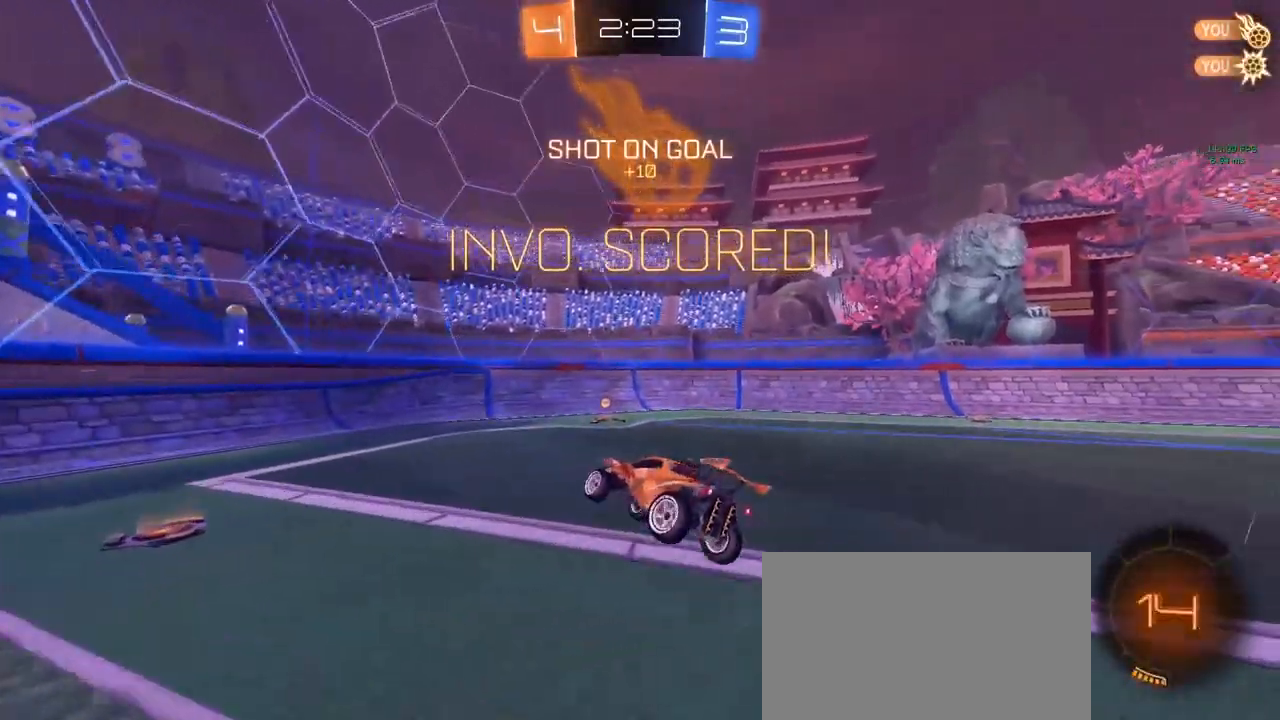
{"keys": ["d", "s"], "mouse": [], "mouse_move": "still", "events": [[100, "d", "down"], [150, "q", "down"], [250, "q", "up"]]}
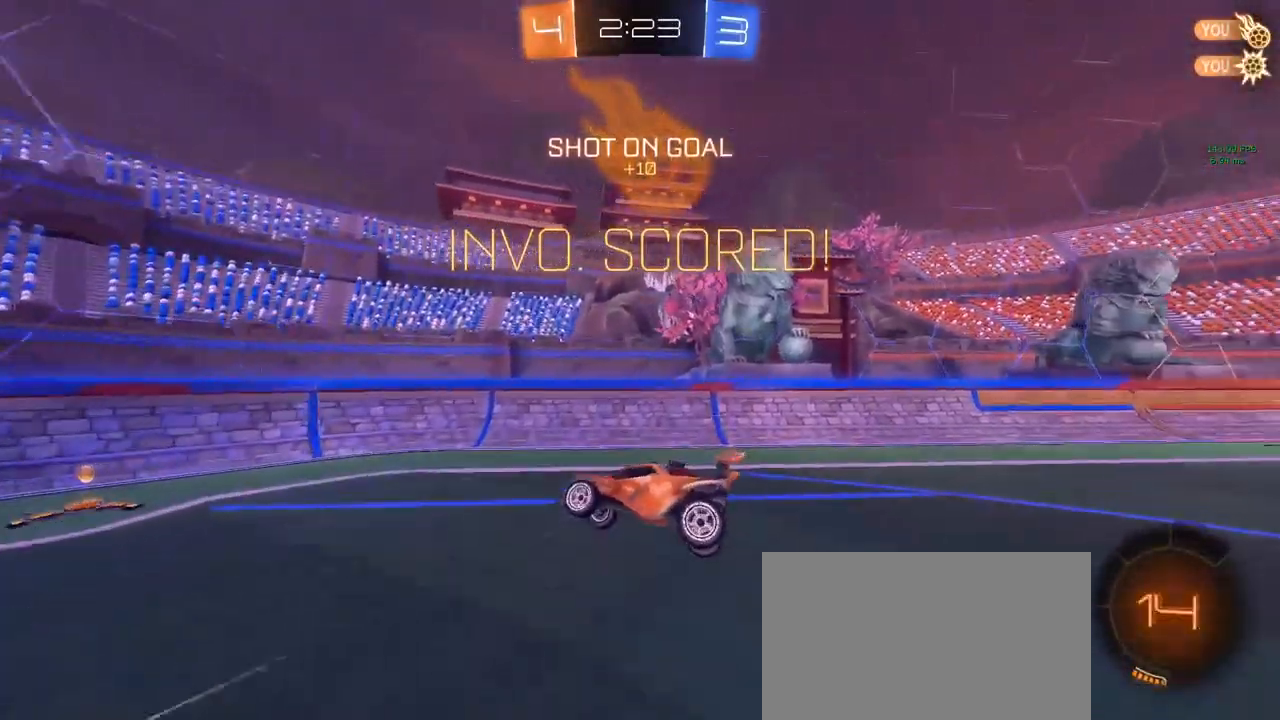
{"keys": [], "mouse": [], "mouse_move": "still", "events": [[167, "d", "up"], [167, "s", "up"], [267, "q", "down"], [350, "q", "up"]]}
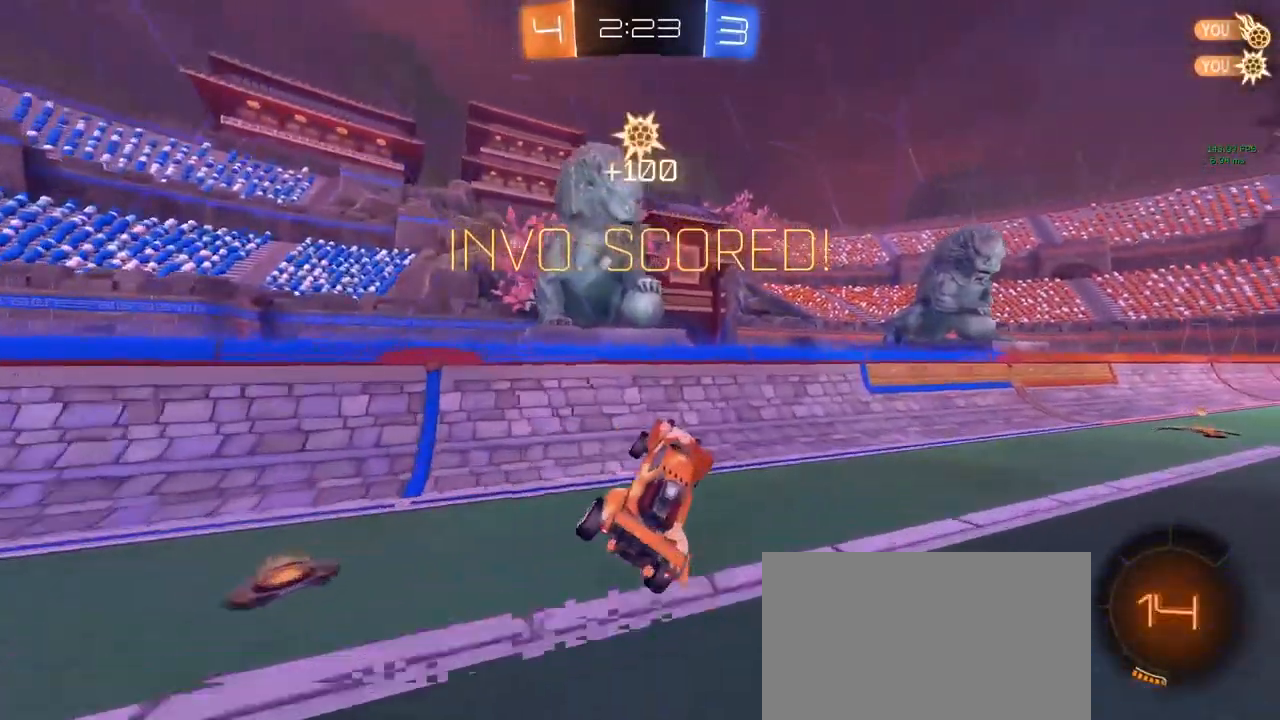
{"keys": ["d", "w"], "mouse": ["left"], "mouse_move": "still", "events": [[133, "d", "down"], [133, "w", "down"], [233, "mouse_left", "down"], [333, "d", "up"], [367, "d", "down"]]}
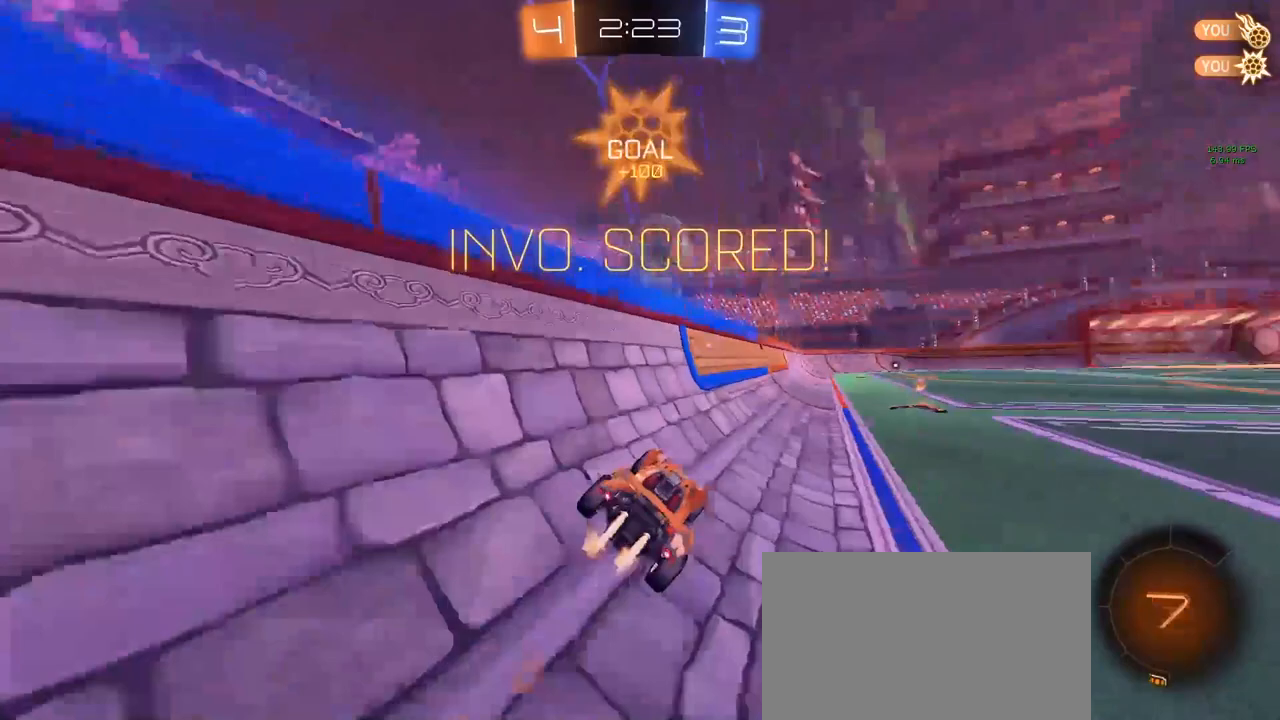
{"keys": [], "mouse": [], "mouse_move": "still", "events": [[67, "mouse_right", "down"], [200, "mouse_right", "up"], [250, "mouse_left", "up"], [283, "w", "up"], [333, "d", "up"]]}
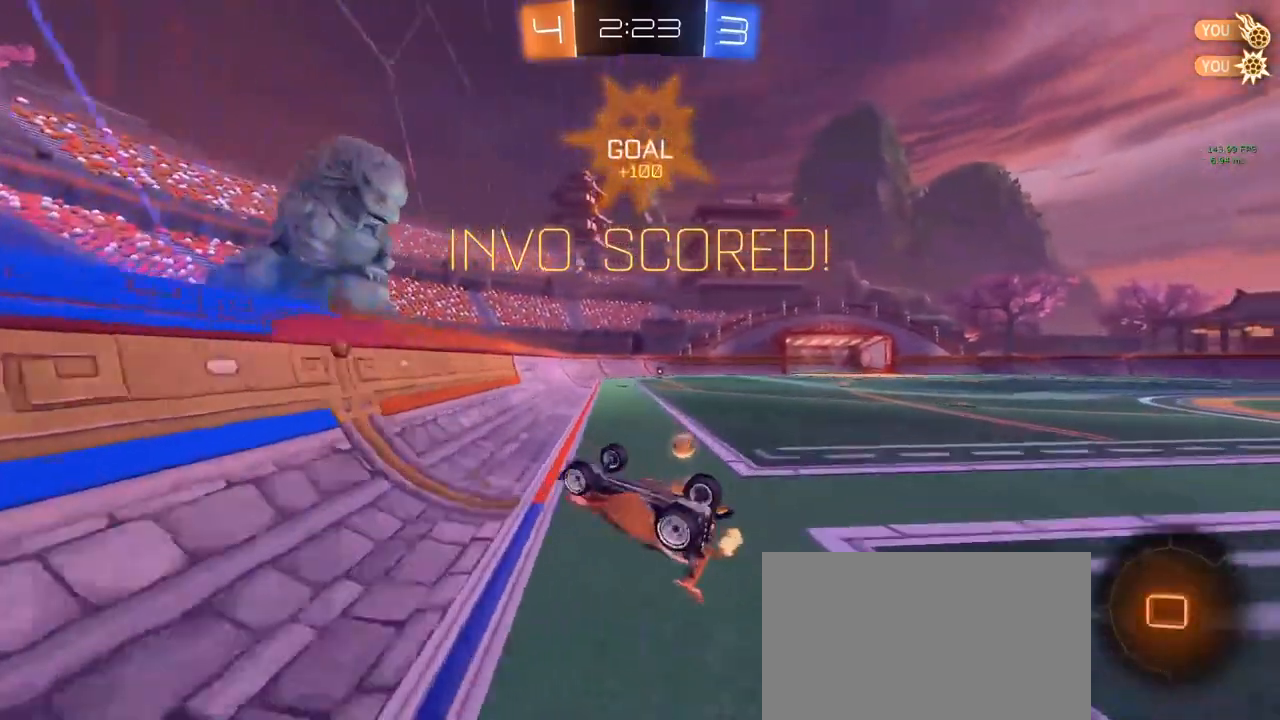
{"keys": [], "mouse": [], "mouse_move": "still", "events": [[217, "d", "down"], [250, "mouse_left", "down"], [250, "s", "down"], [350, "q", "down"], [400, "d", "up"], [450, "q", "up"], [450, "s", "up"], [500, "mouse_left", "up"]]}
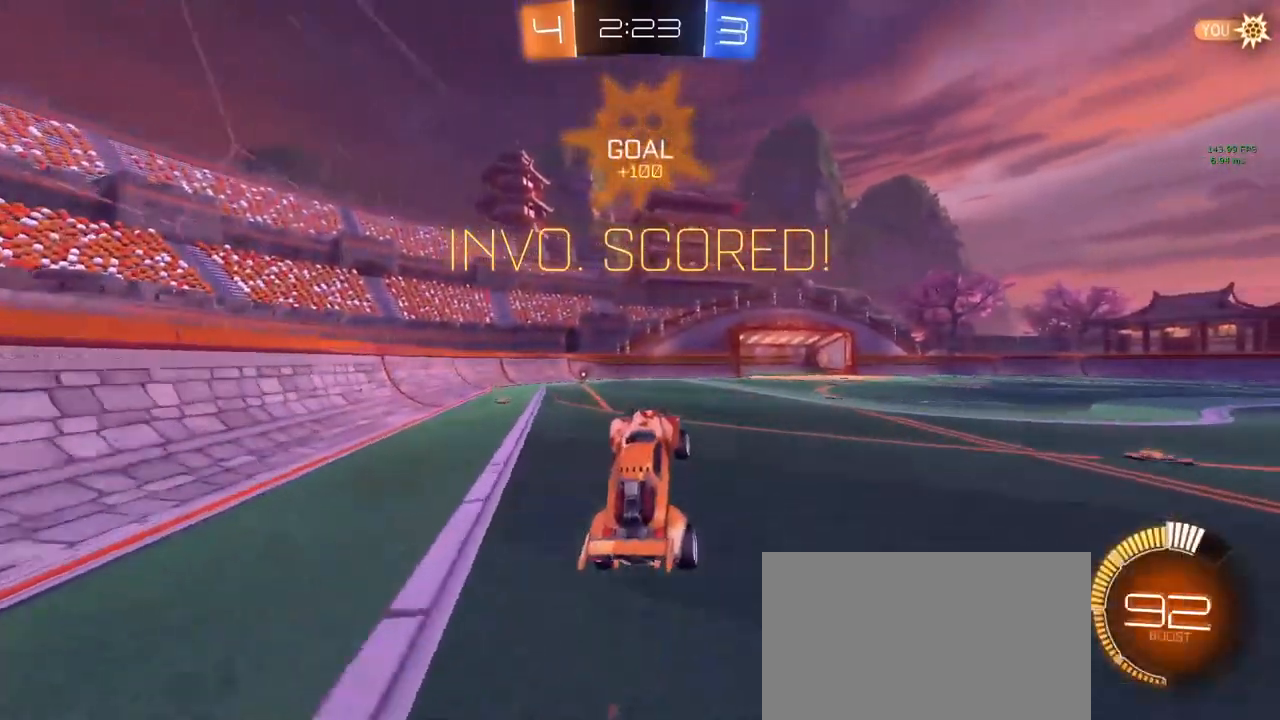
{"keys": ["a", "w"], "mouse": [], "mouse_move": "up", "events": [[233, "w", "down"], [317, "a", "down"]]}
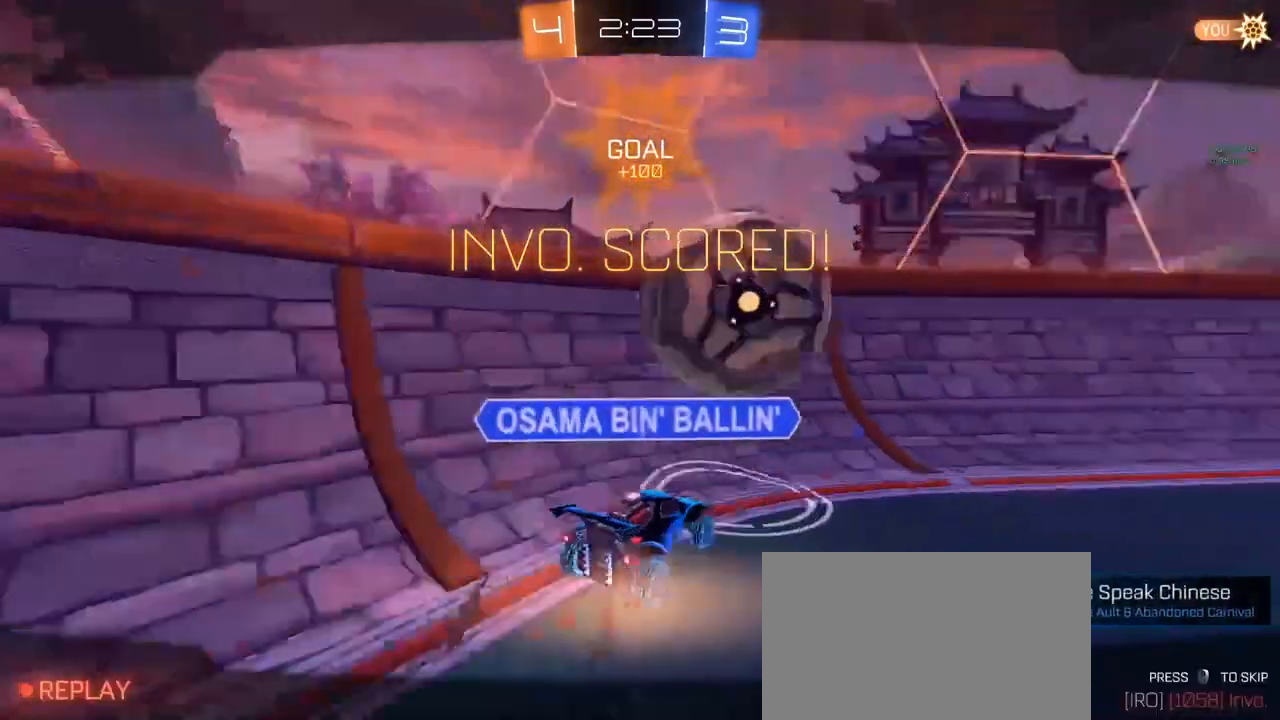
{"keys": ["tab"], "mouse": [], "mouse_move": "still", "events": [[17, "w", "up"], [50, "a", "up"], [483, "tab", "down"]]}
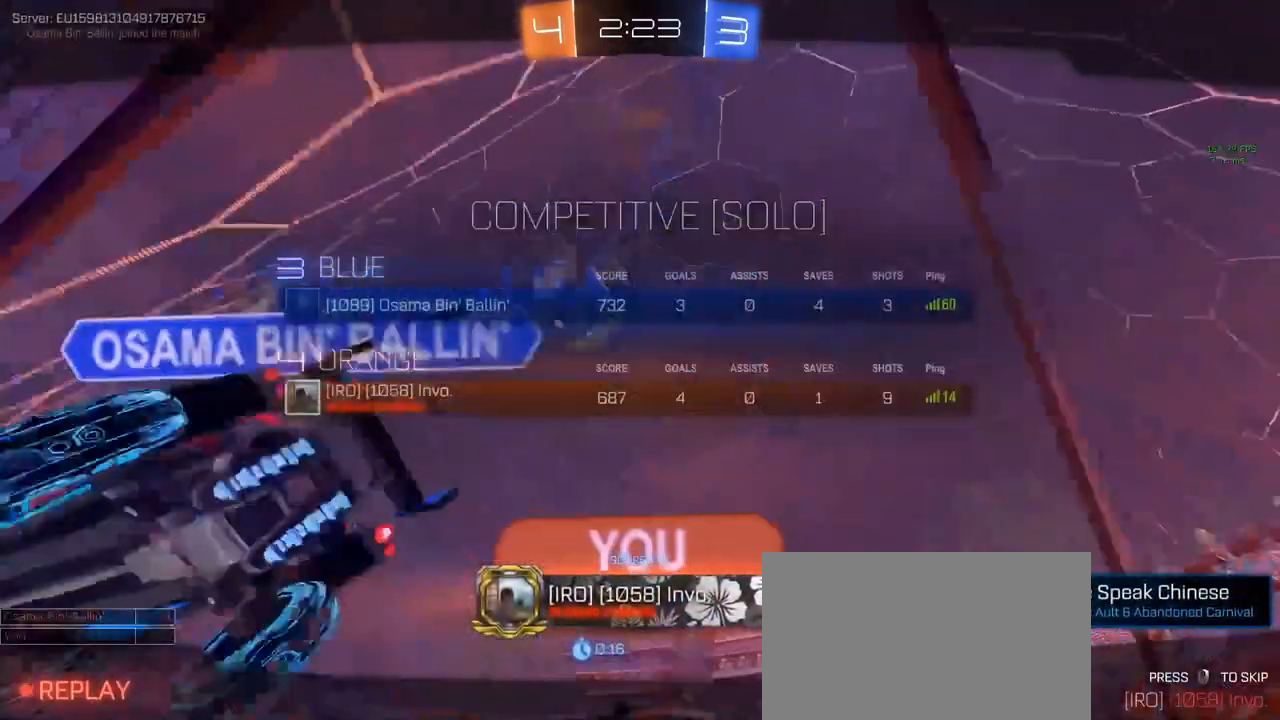
{"keys": ["tab"], "mouse": ["right"], "mouse_move": "still", "events": [[117, "mouse_right", "down"], [167, "mouse_right", "up"], [250, "mouse_right", "down"], [300, "mouse_right", "up"], [350, "mouse_right", "down"], [450, "mouse_right", "up"], [500, "mouse_right", "down"]]}
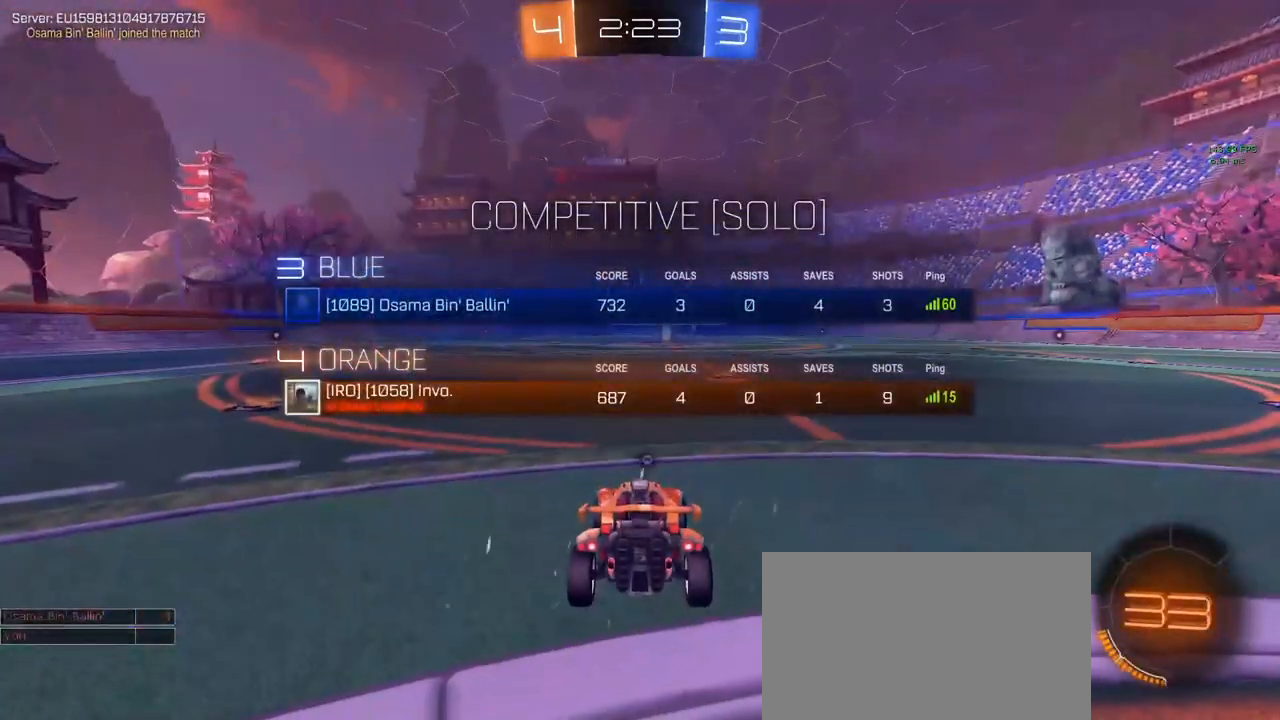
{"keys": ["tab"], "mouse": [], "mouse_move": "still", "events": [[33, "mouse_right", "up"], [133, "mouse_right", "down"], [183, "mouse_right", "up"]]}
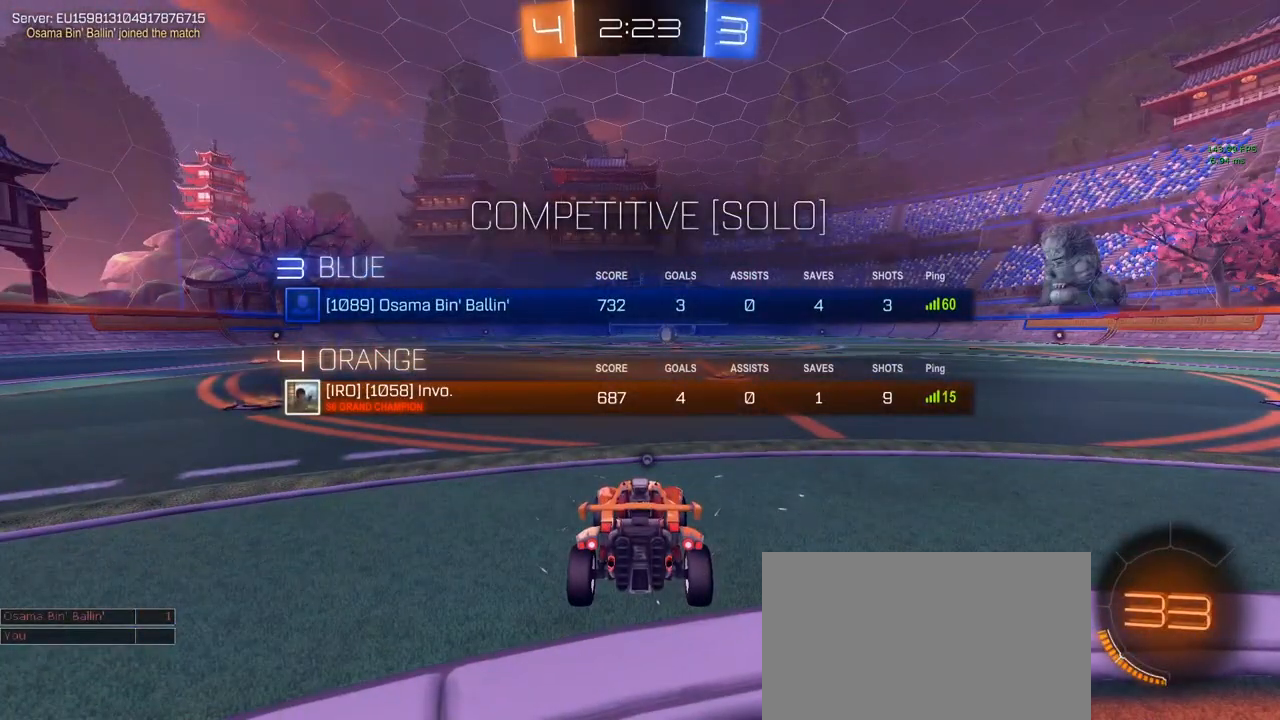
{"keys": ["tab"], "mouse": [], "mouse_move": "still", "events": []}
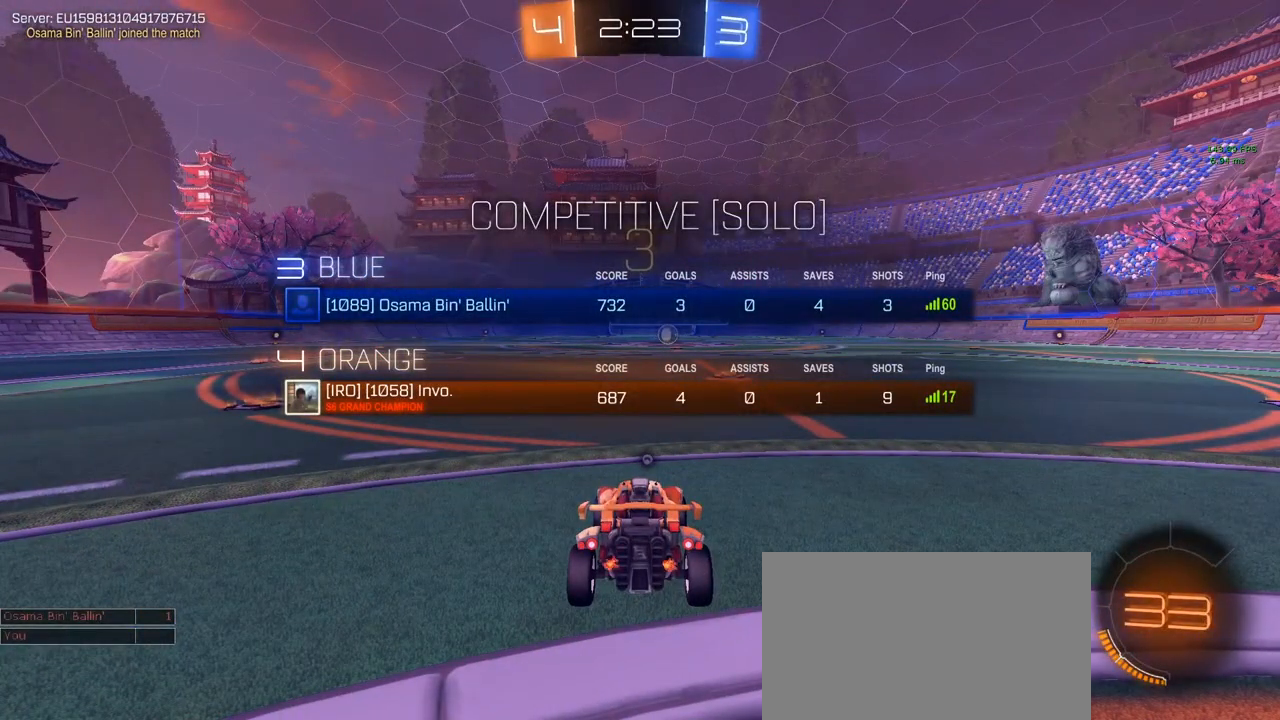
{"keys": ["tab"], "mouse": [], "mouse_move": "still", "events": []}
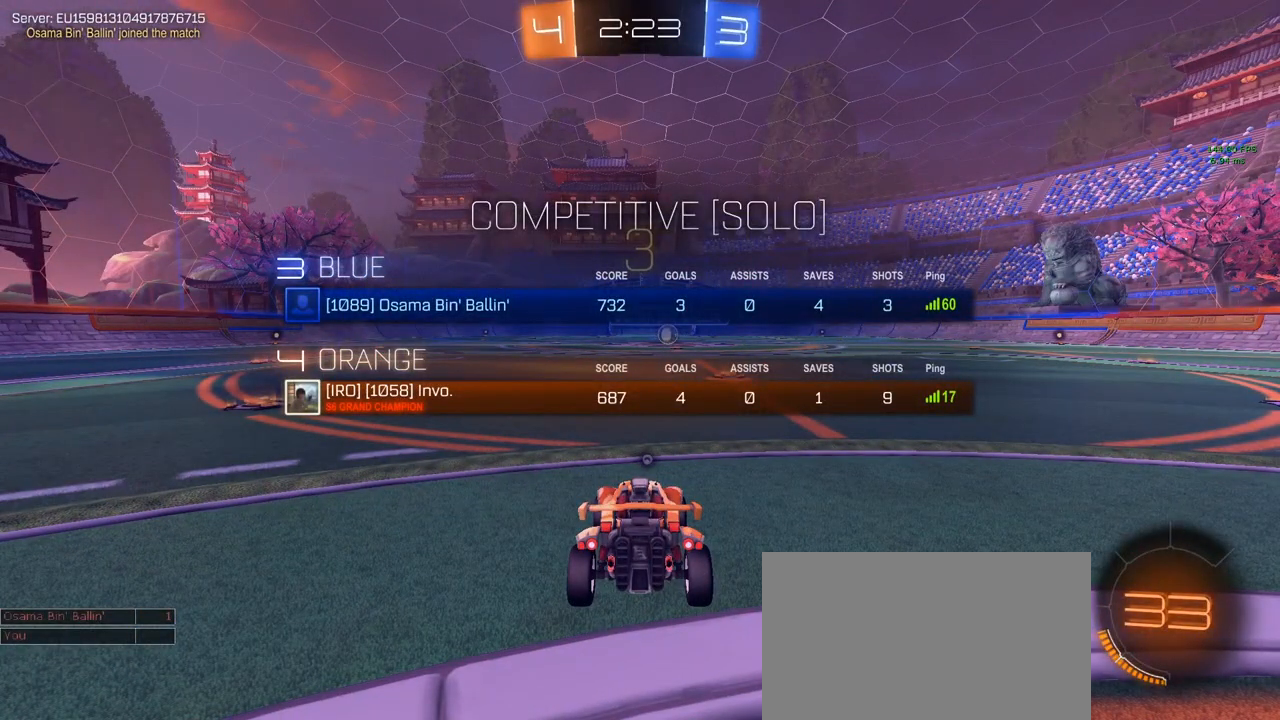
{"keys": ["d", "tab", "w"], "mouse": [], "mouse_move": "right", "events": [[83, "w", "down"], [183, "space", "down"], [233, "d", "down"], [283, "space", "up"]]}
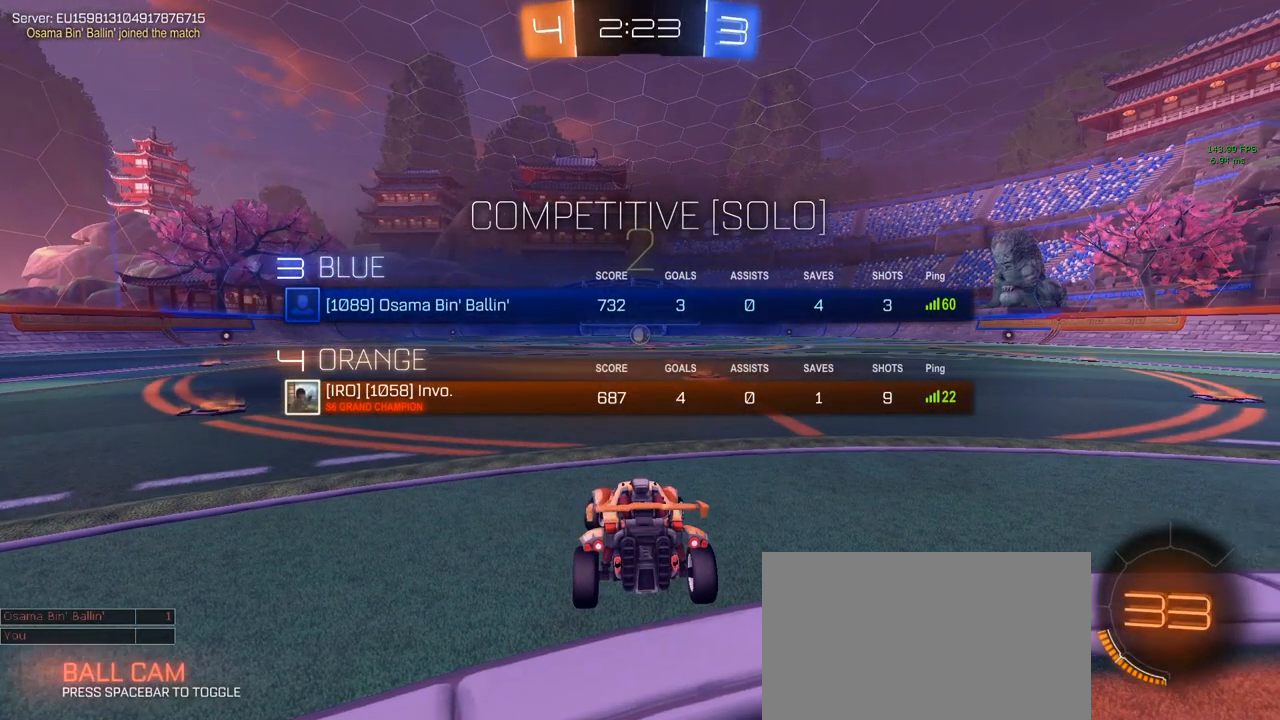
{"keys": ["d", "w"], "mouse": [], "mouse_move": "still", "events": [[383, "tab", "up"]]}
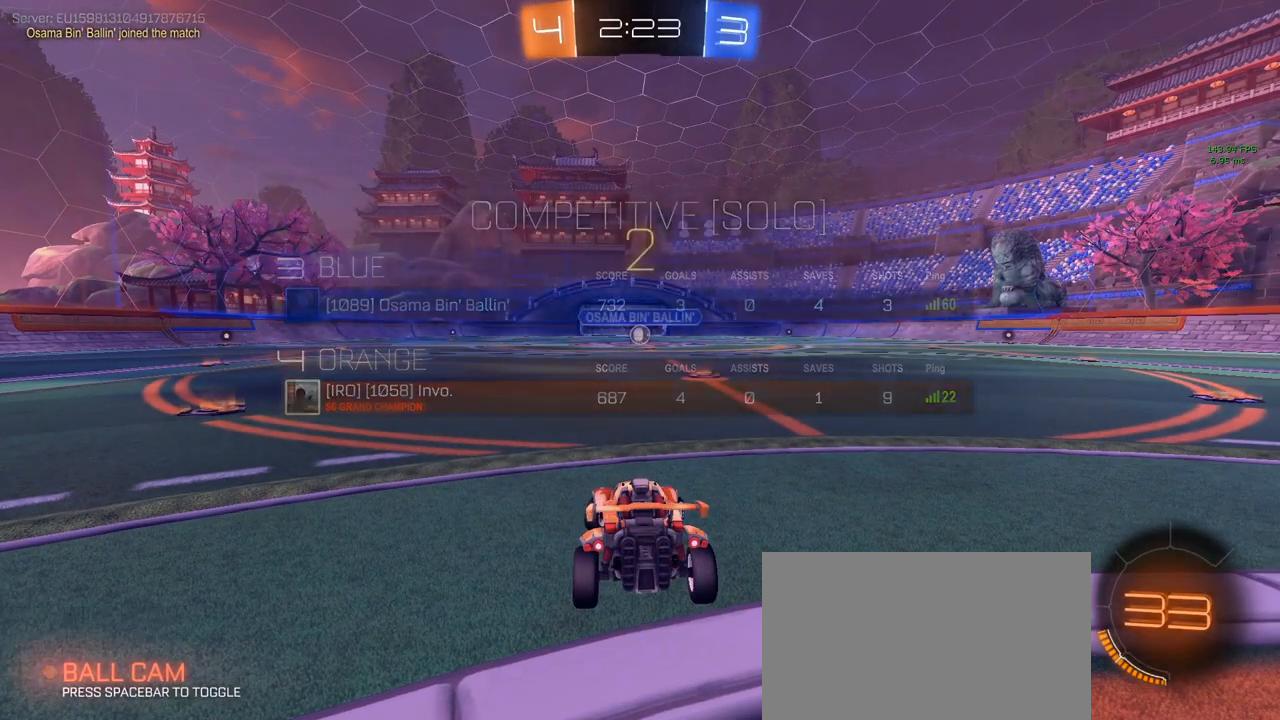
{"keys": ["d", "w"], "mouse": ["left"], "mouse_move": "still", "events": [[267, "d", "up"], [317, "mouse_left", "down"], [350, "d", "down"]]}
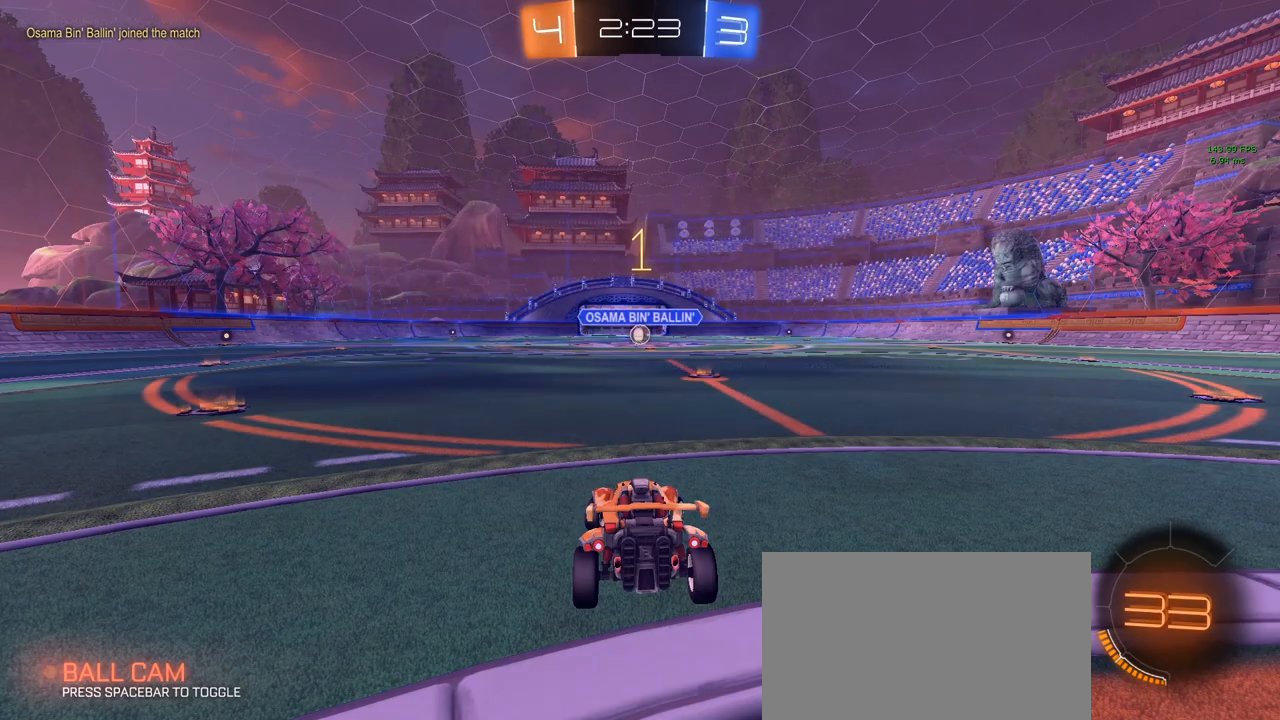
{"keys": ["w"], "mouse": ["left"], "mouse_move": "still", "events": [[83, "d", "up"]]}
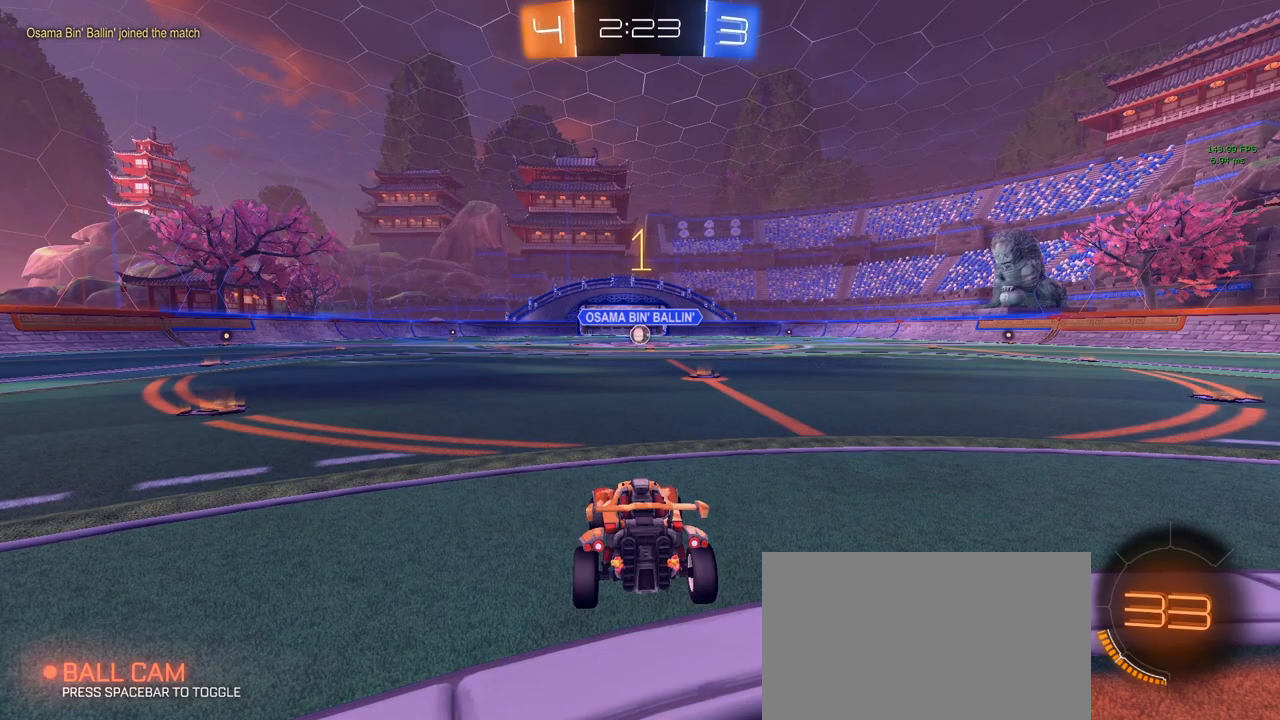
{"keys": ["w"], "mouse": ["left"], "mouse_move": "still", "events": [[67, "d", "down"], [200, "d", "up"]]}
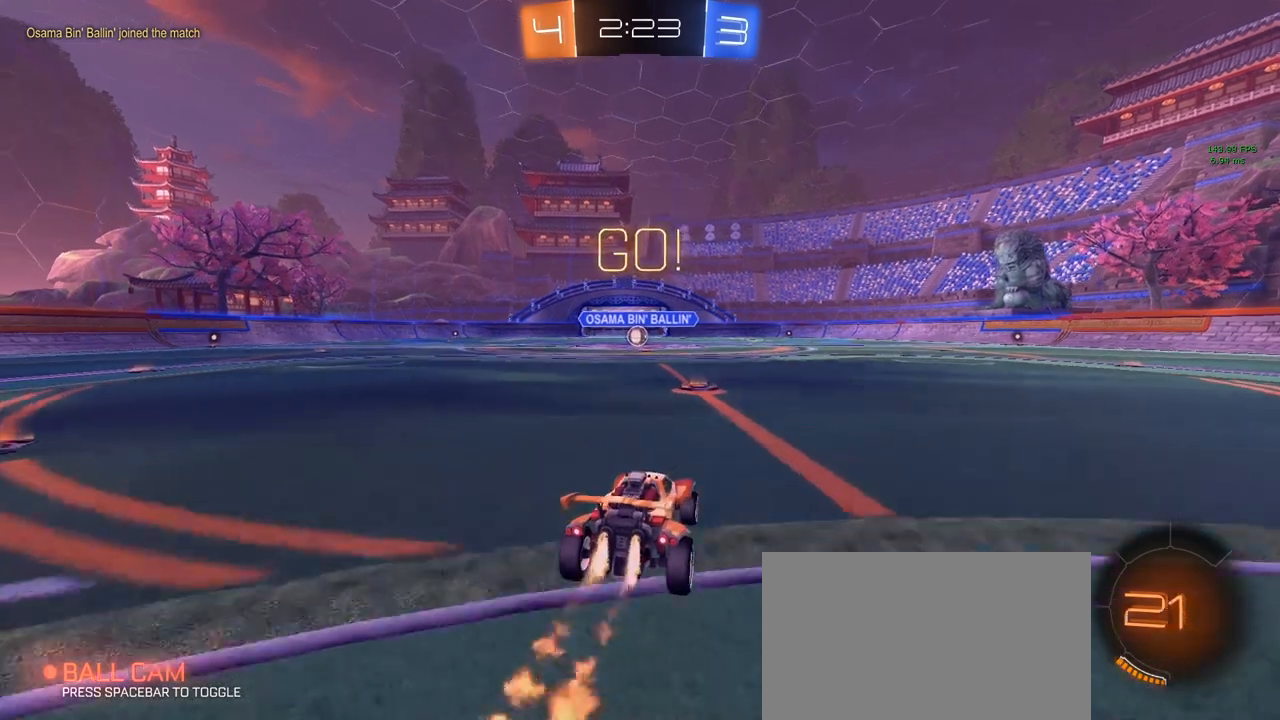
{"keys": ["a", "q", "s", "shift"], "mouse": ["left"], "mouse_move": "still", "events": [[217, "mouse_right", "down"], [250, "a", "down"], [250, "mouse_right", "up"], [250, "shift", "down"], [300, "mouse_right", "down"], [300, "w", "up"], [350, "s", "down"], [450, "mouse_right", "up"], [450, "q", "down"]]}
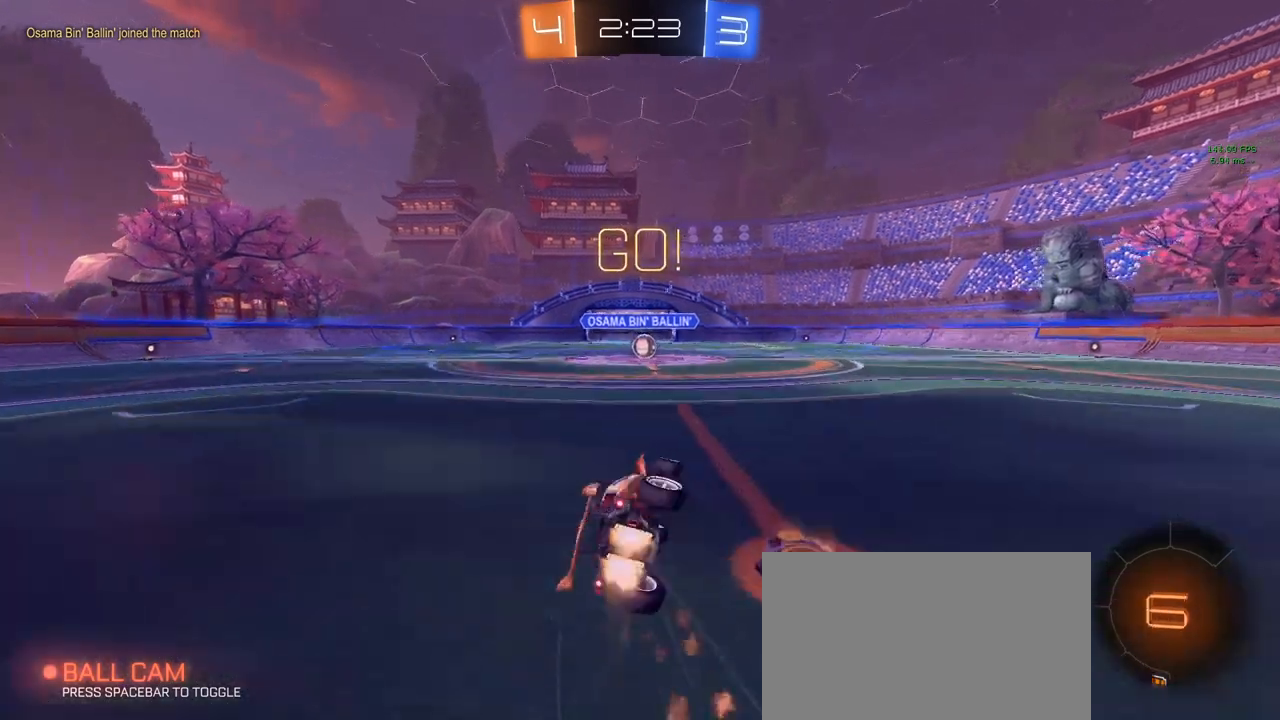
{"keys": ["a", "s"], "mouse": [], "mouse_move": "still", "events": [[100, "s", "up"], [183, "s", "down"], [367, "mouse_left", "up"], [467, "q", "up"], [467, "shift", "up"]]}
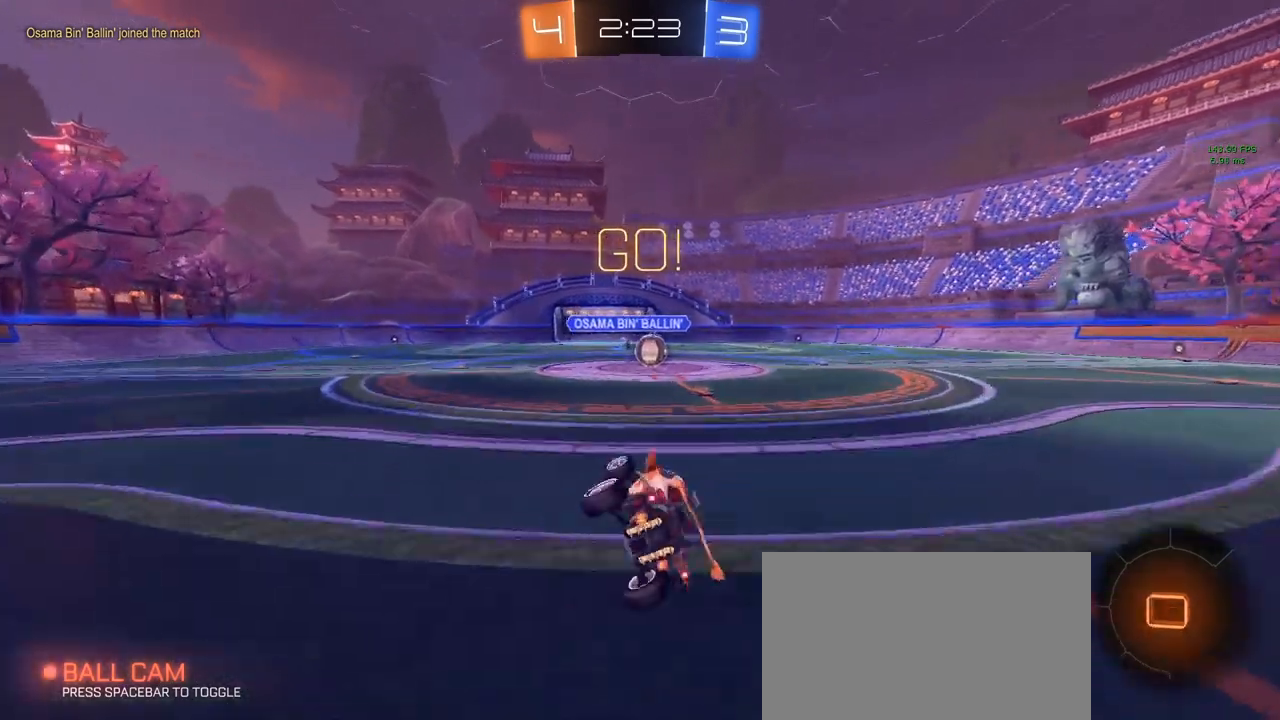
{"keys": ["d", "w"], "mouse": [], "mouse_move": "still", "events": [[17, "s", "up"], [67, "a", "up"], [250, "d", "down"], [250, "w", "down"]]}
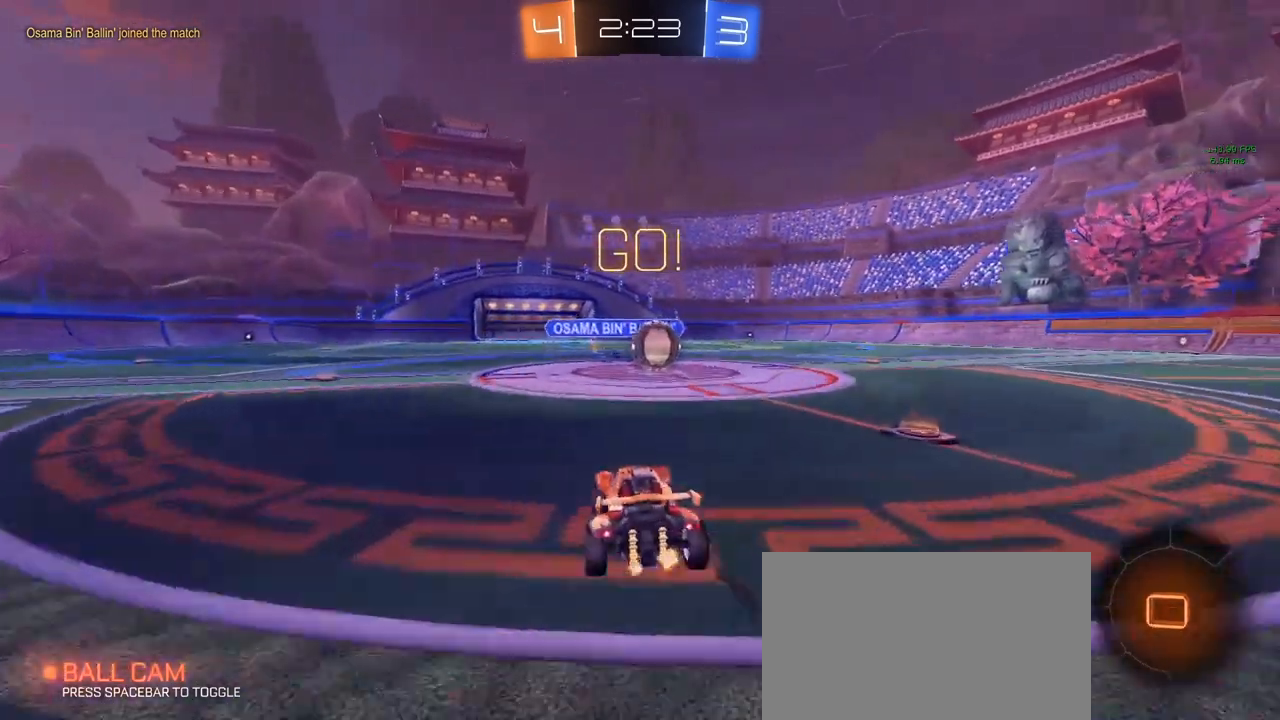
{"keys": ["d", "w"], "mouse": [], "mouse_move": "up-left", "events": [[167, "mouse_right", "down"], [367, "mouse_right", "up"], [400, "mouse_right", "down"], [500, "mouse_right", "up"]]}
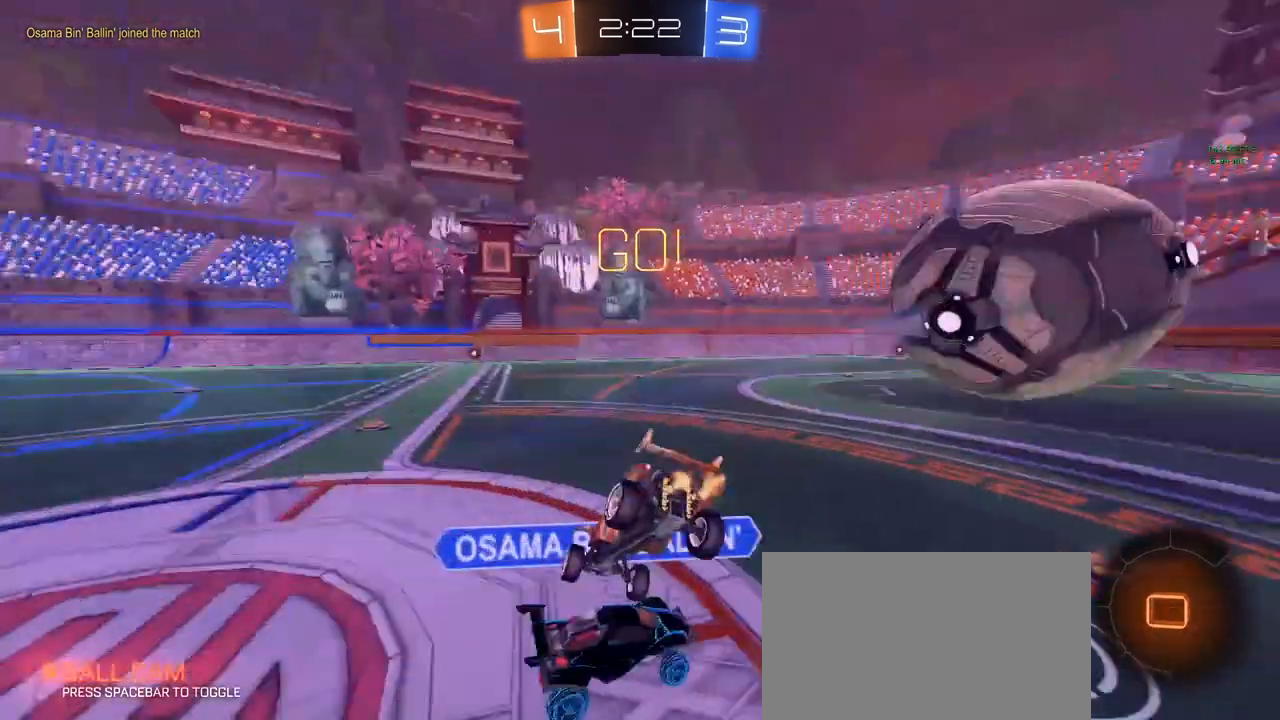
{"keys": ["d", "e"], "mouse": [], "mouse_move": "still", "events": [[50, "w", "up"], [367, "e", "down"]]}
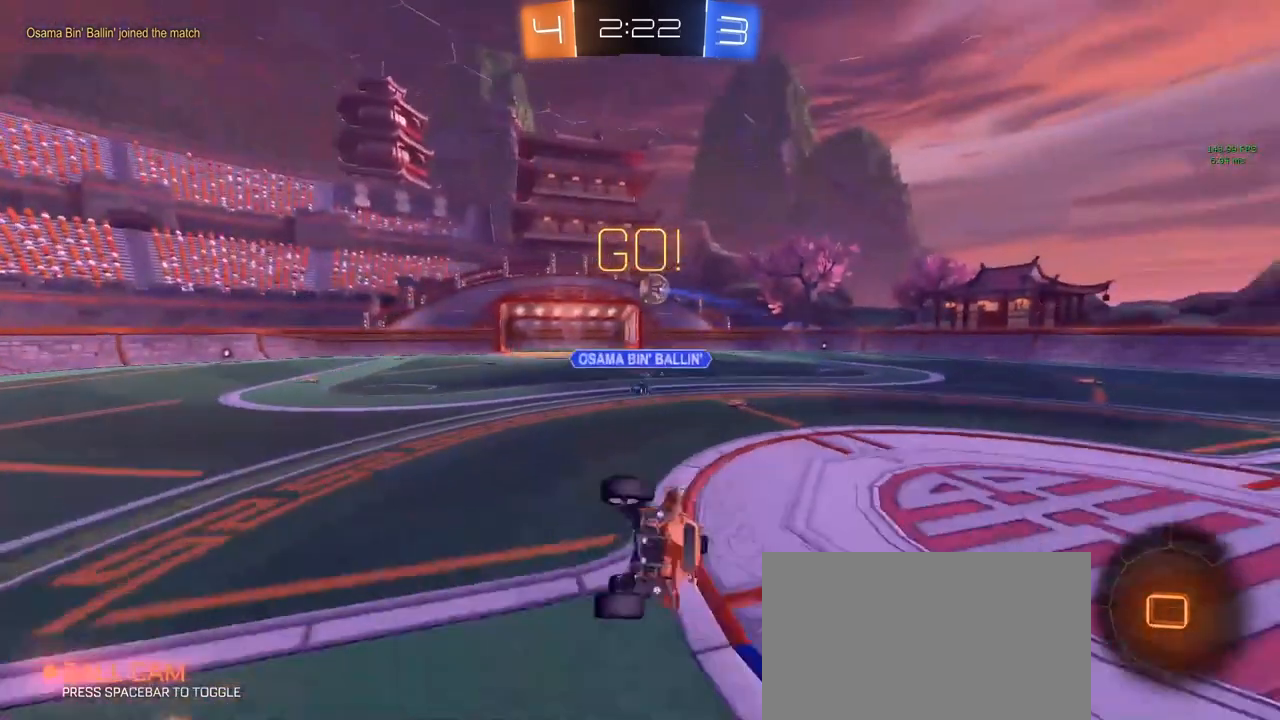
{"keys": ["a", "s"], "mouse": [], "mouse_move": "still", "events": [[17, "e", "up"], [150, "d", "up"], [300, "a", "down"], [350, "space", "down"], [383, "s", "down"], [433, "space", "up"]]}